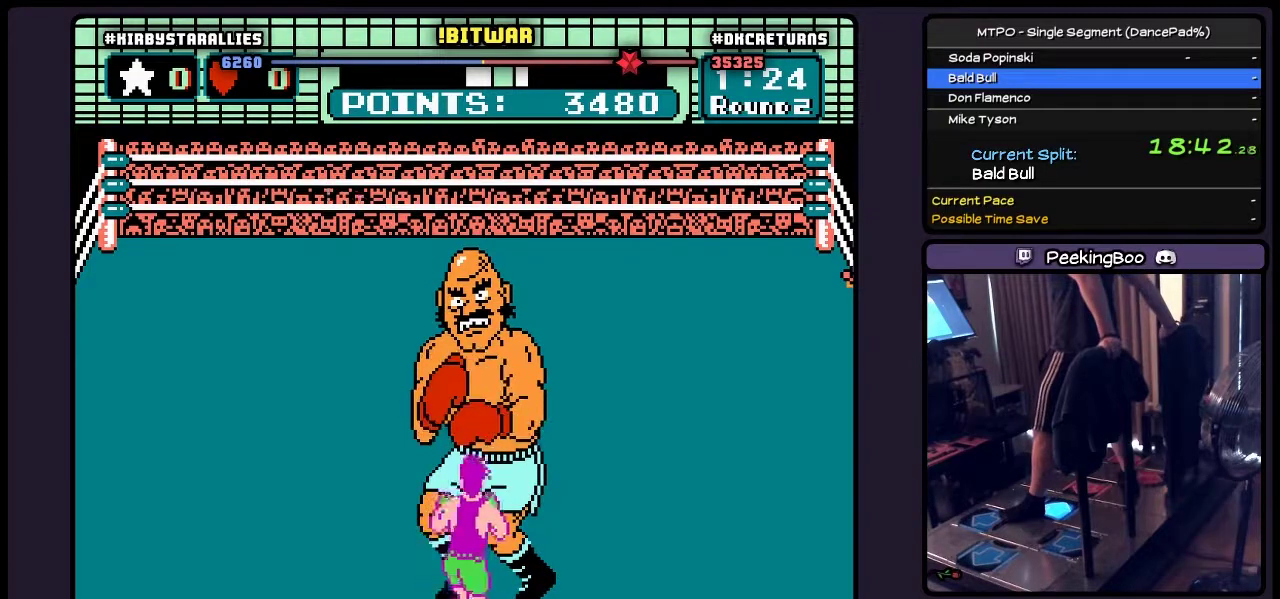
Gameplay with a controller (Nintendo layout); each line is a JSON object with the inputs held at the frame after it. "events" lists button and stick changes between this image and that frame as [ms after this image, input, new state], when the widget could be followed in between. Not read: L3 R3 START.
{"buttons": ["DPAD_RIGHT"], "events": []}
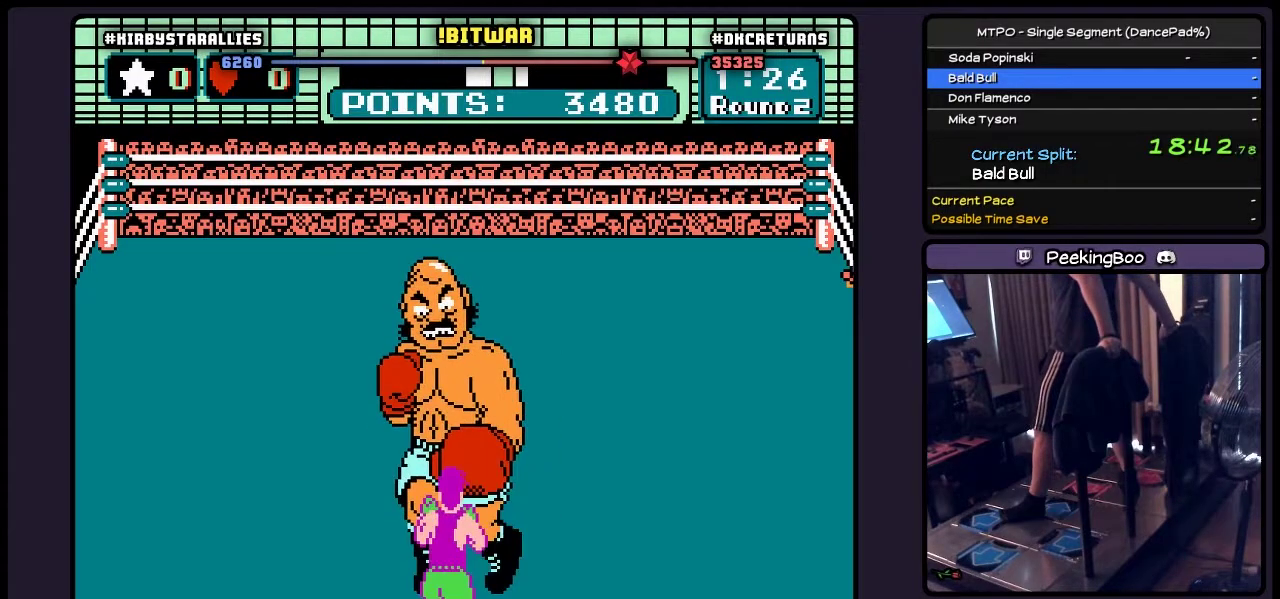
{"buttons": [], "events": [[17, "DPAD_RIGHT", "up"]]}
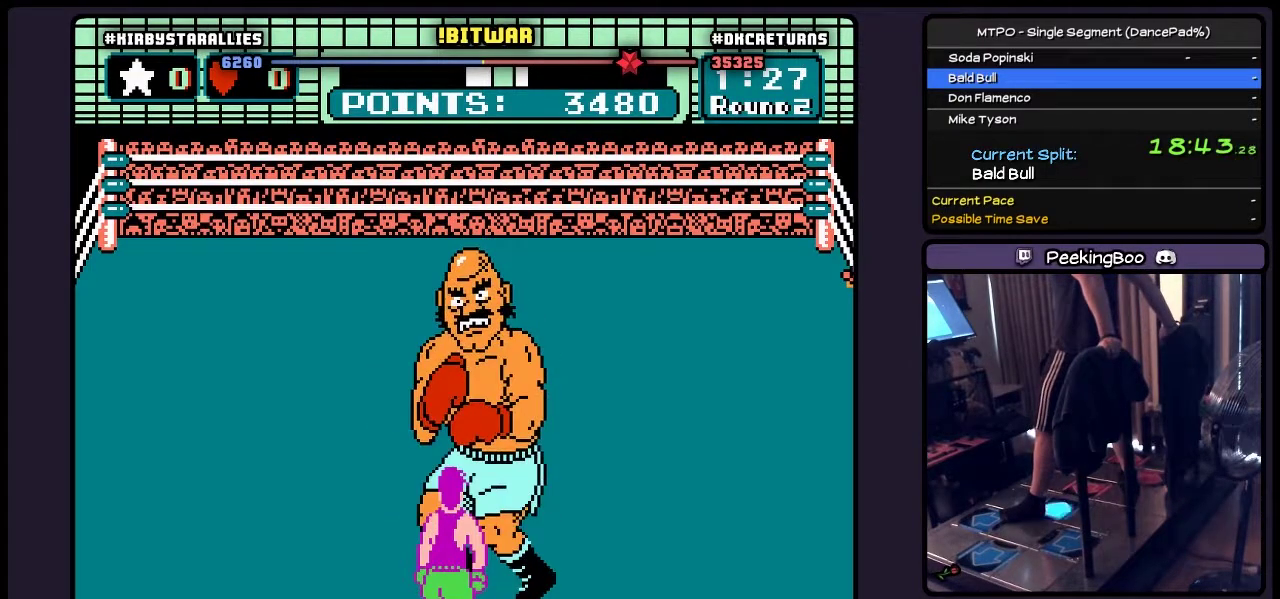
{"buttons": ["DPAD_RIGHT"], "events": [[17, "DPAD_RIGHT", "down"]]}
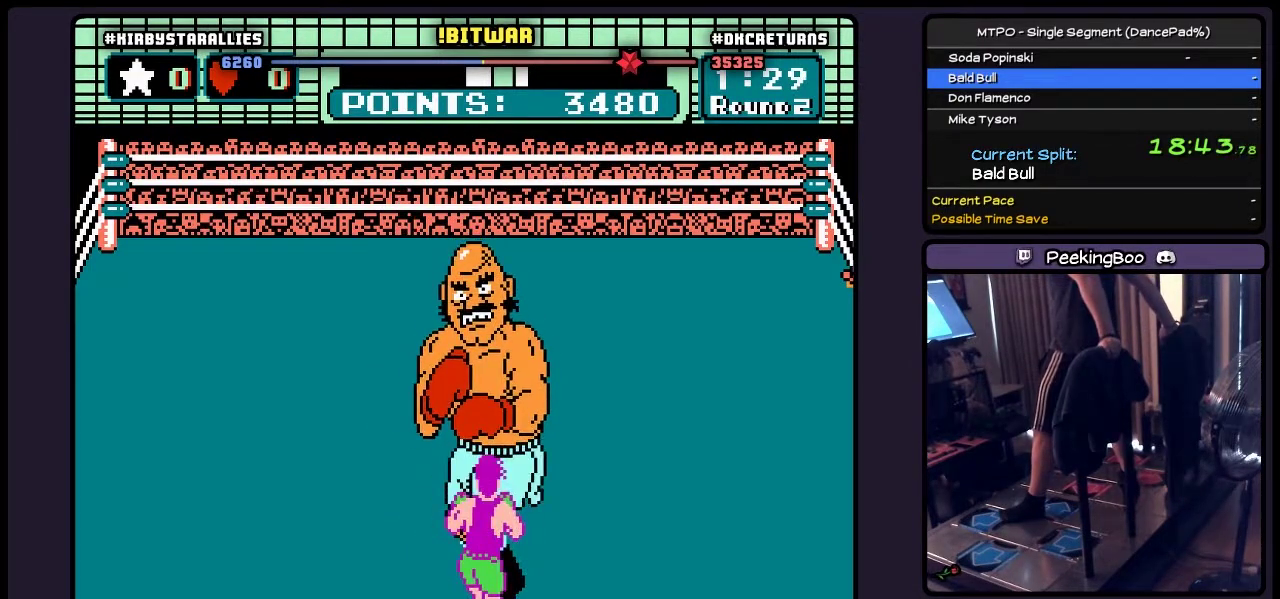
{"buttons": ["DPAD_RIGHT"], "events": [[17, "DPAD_RIGHT", "up"], [183, "DPAD_RIGHT", "down"]]}
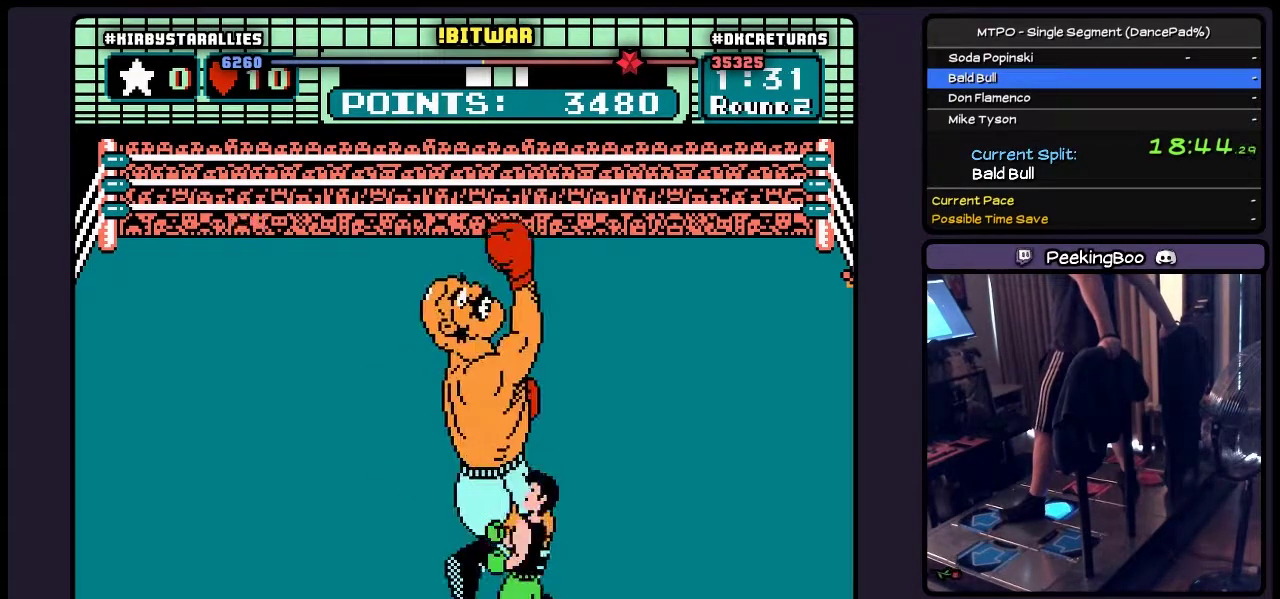
{"buttons": ["DPAD_UP"], "events": [[267, "DPAD_RIGHT", "up"], [433, "DPAD_UP", "down"]]}
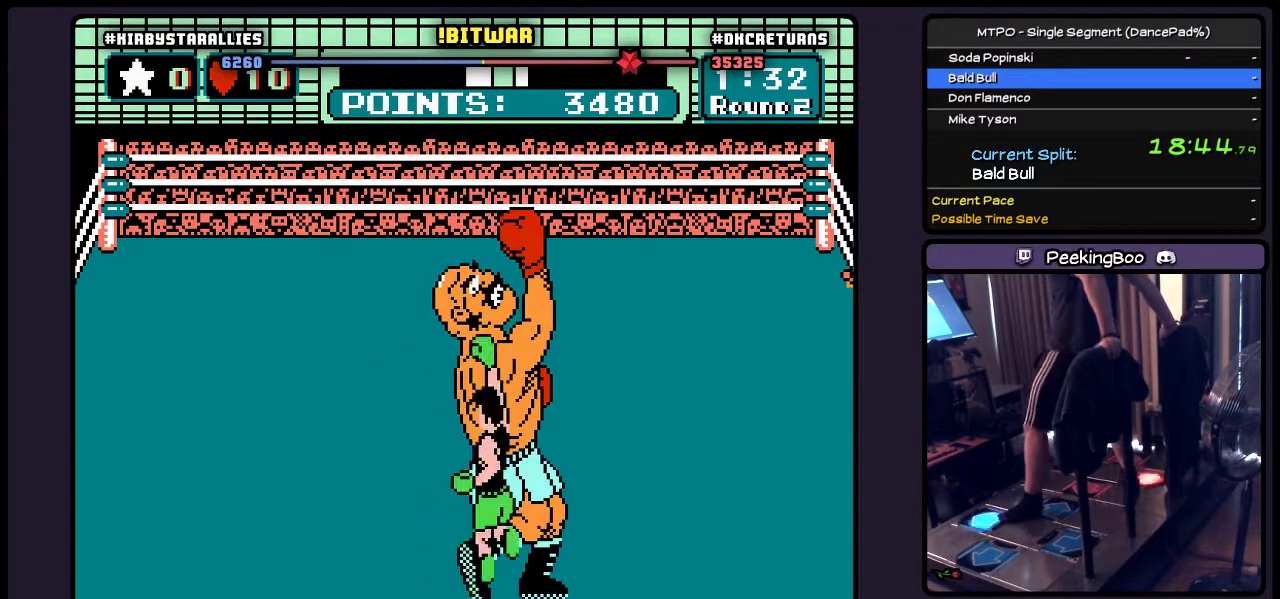
{"buttons": ["B", "DPAD_UP"], "events": [[17, "A", "down"], [183, "A", "up"], [350, "B", "down"]]}
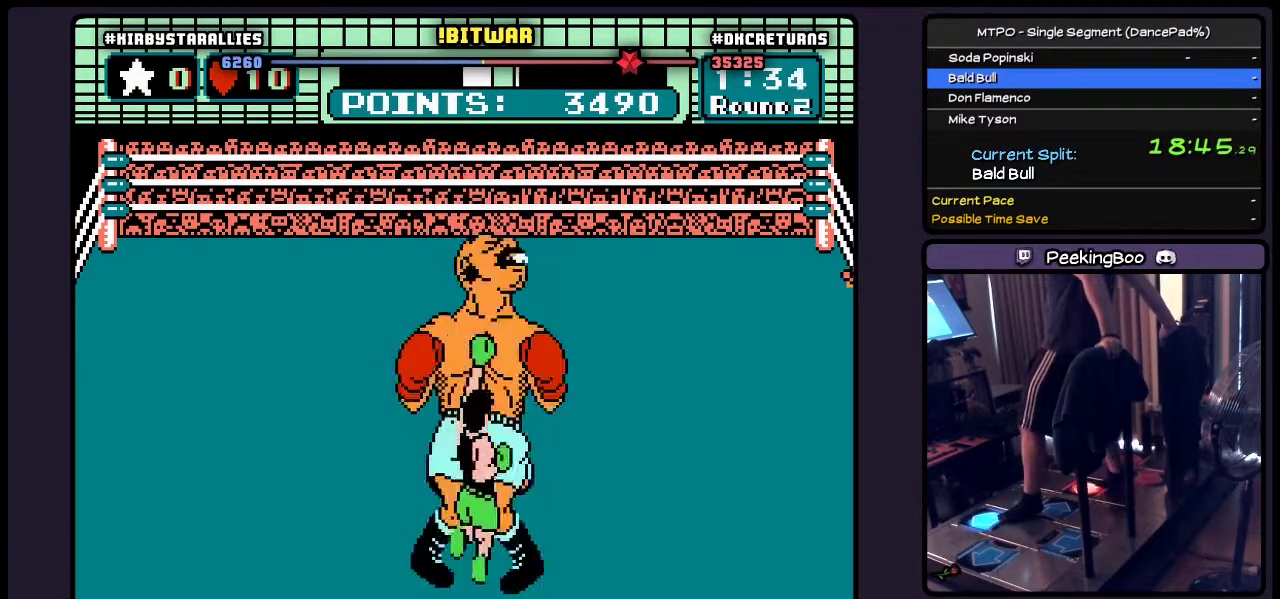
{"buttons": ["A", "DPAD_UP"], "events": [[67, "B", "up"], [267, "A", "down"]]}
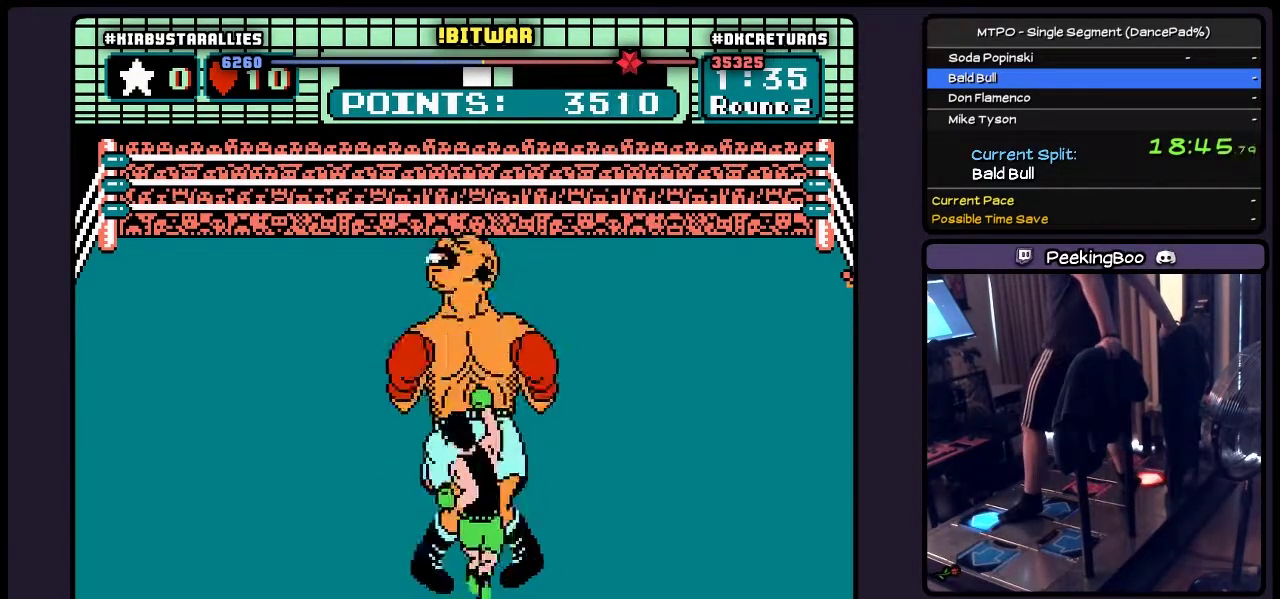
{"buttons": [], "events": [[67, "A", "up"], [483, "DPAD_UP", "up"]]}
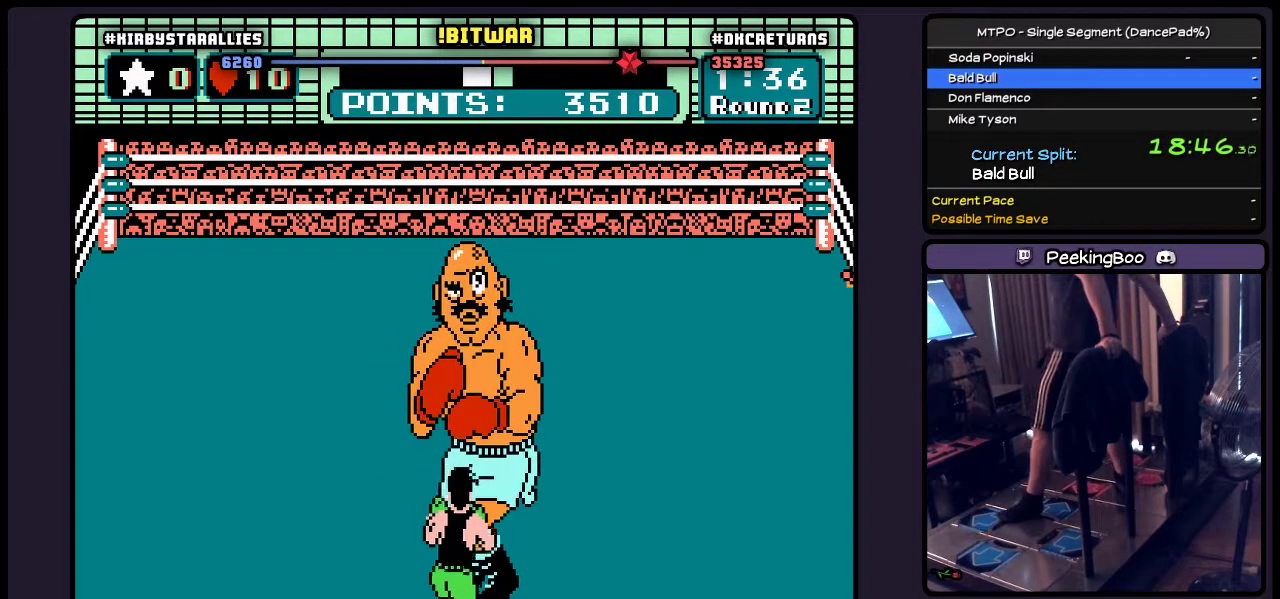
{"buttons": ["B", "DPAD_UP"], "events": [[233, "DPAD_UP", "down"], [483, "B", "down"]]}
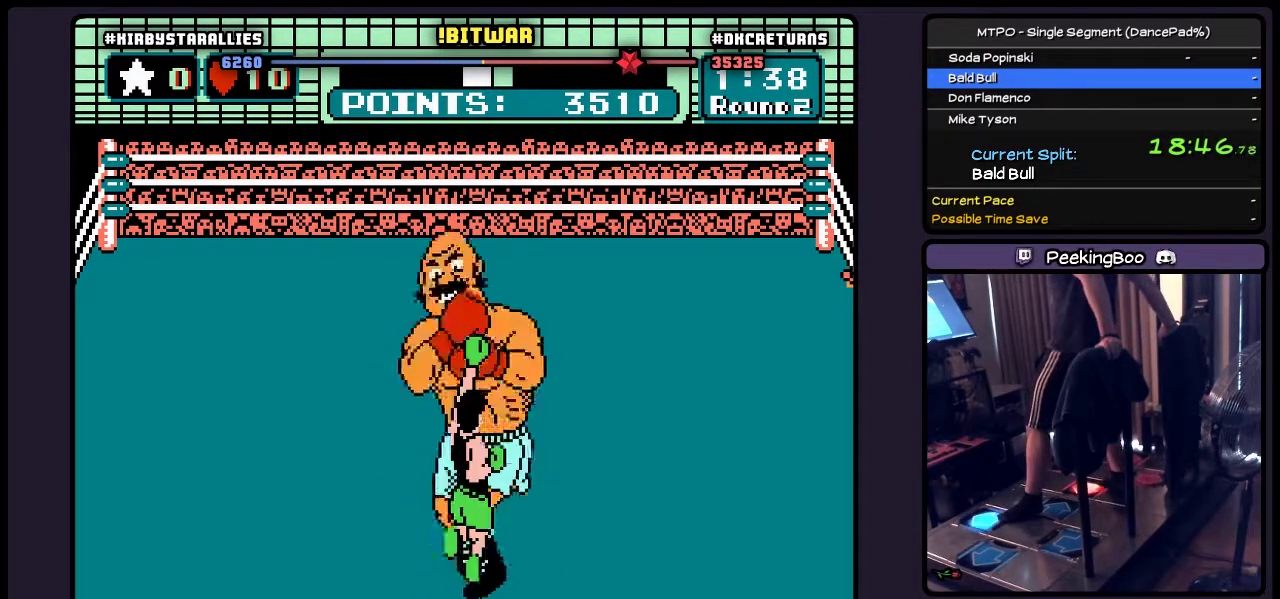
{"buttons": ["DPAD_RIGHT"], "events": [[183, "B", "up"], [267, "DPAD_UP", "up"], [350, "DPAD_RIGHT", "down"]]}
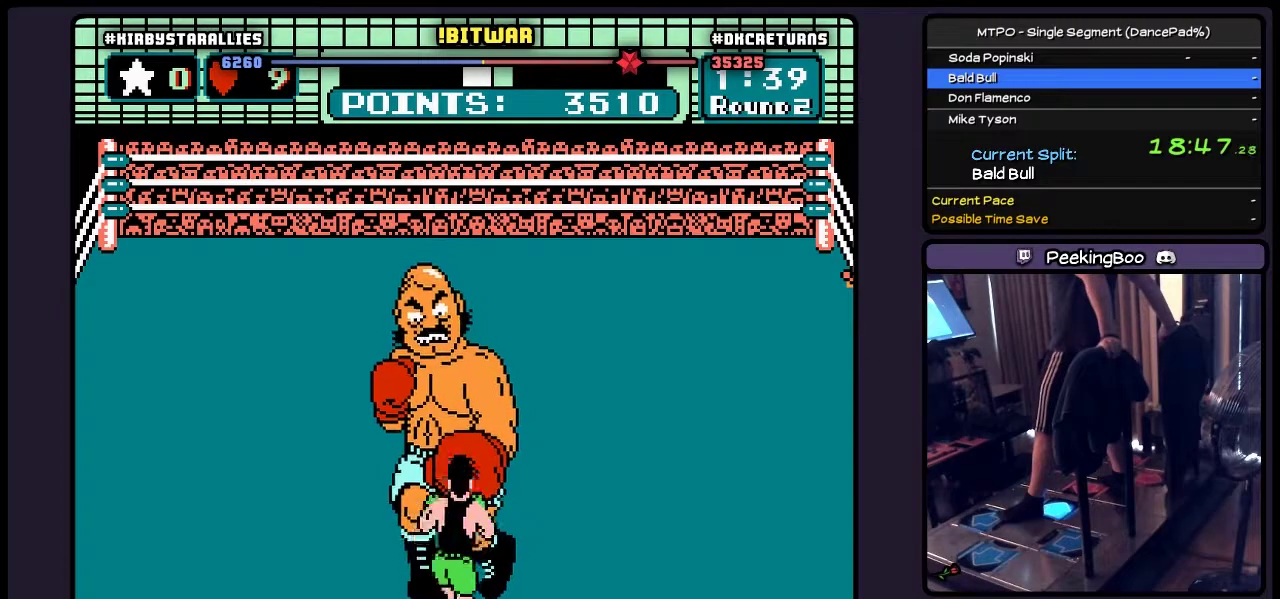
{"buttons": ["DPAD_UP"], "events": [[183, "DPAD_RIGHT", "up"], [350, "DPAD_UP", "down"]]}
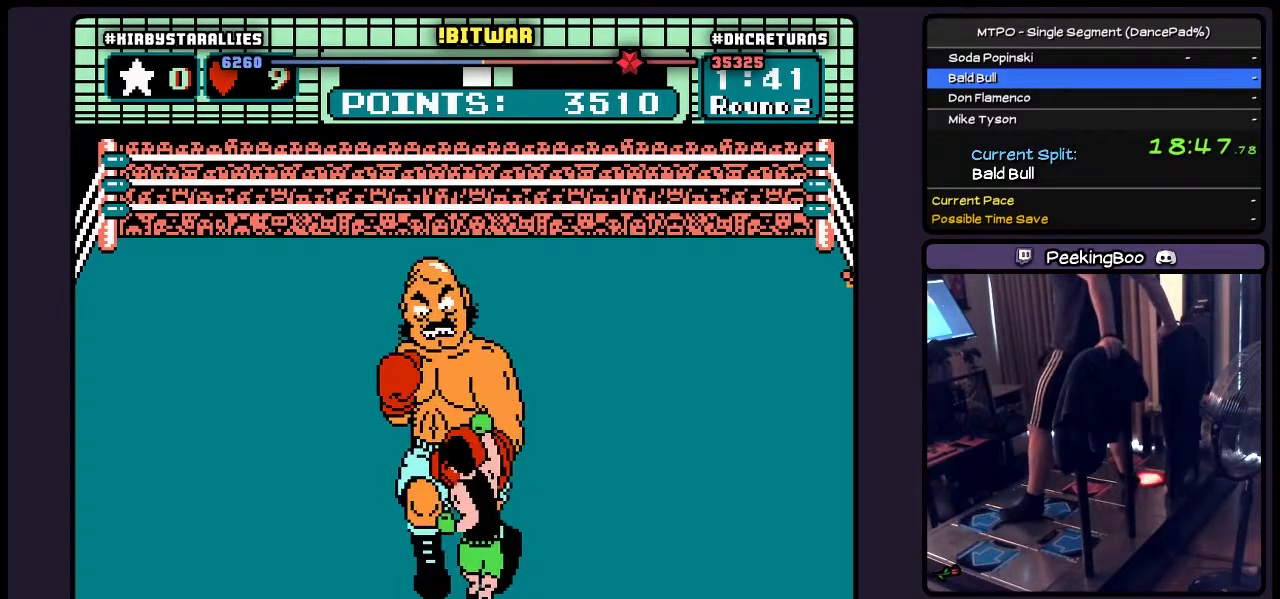
{"buttons": [], "events": [[67, "A", "down"], [267, "DPAD_UP", "up"], [483, "A", "up"]]}
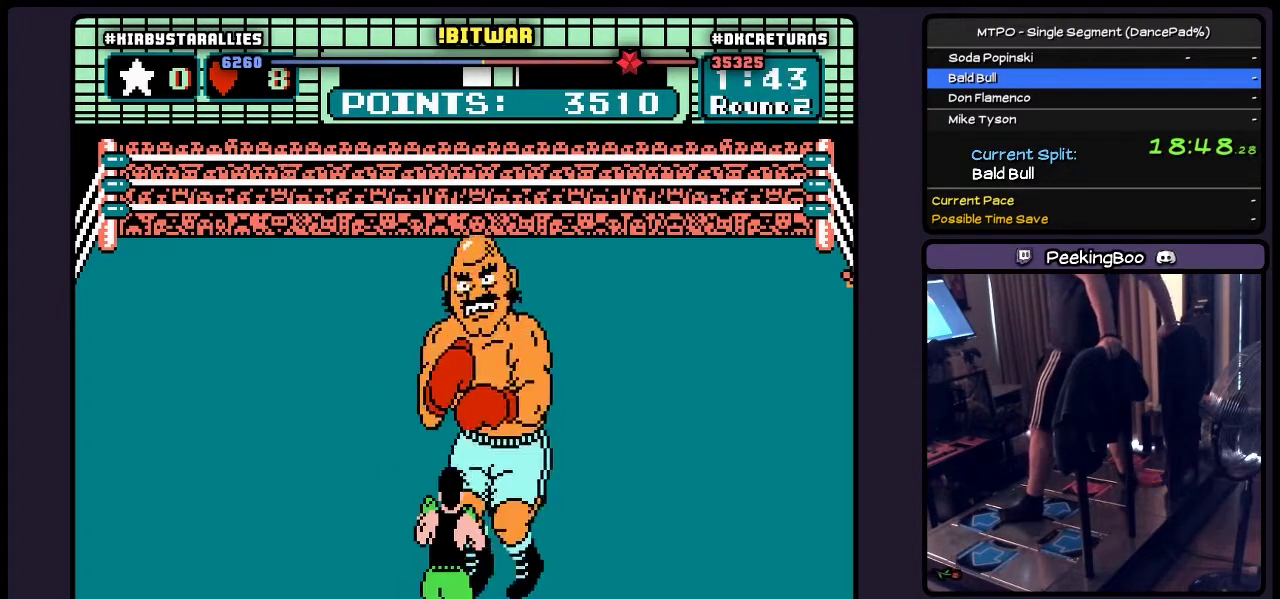
{"buttons": ["DPAD_RIGHT"], "events": [[233, "DPAD_RIGHT", "down"]]}
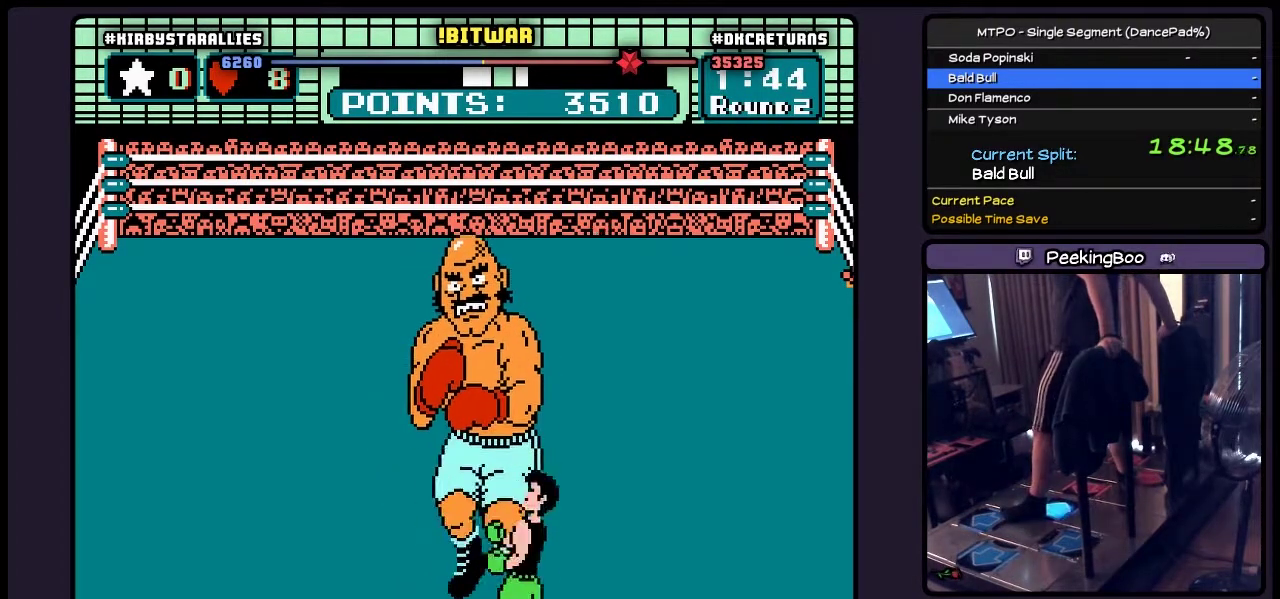
{"buttons": ["DPAD_UP"], "events": [[67, "DPAD_RIGHT", "up"], [400, "DPAD_UP", "down"]]}
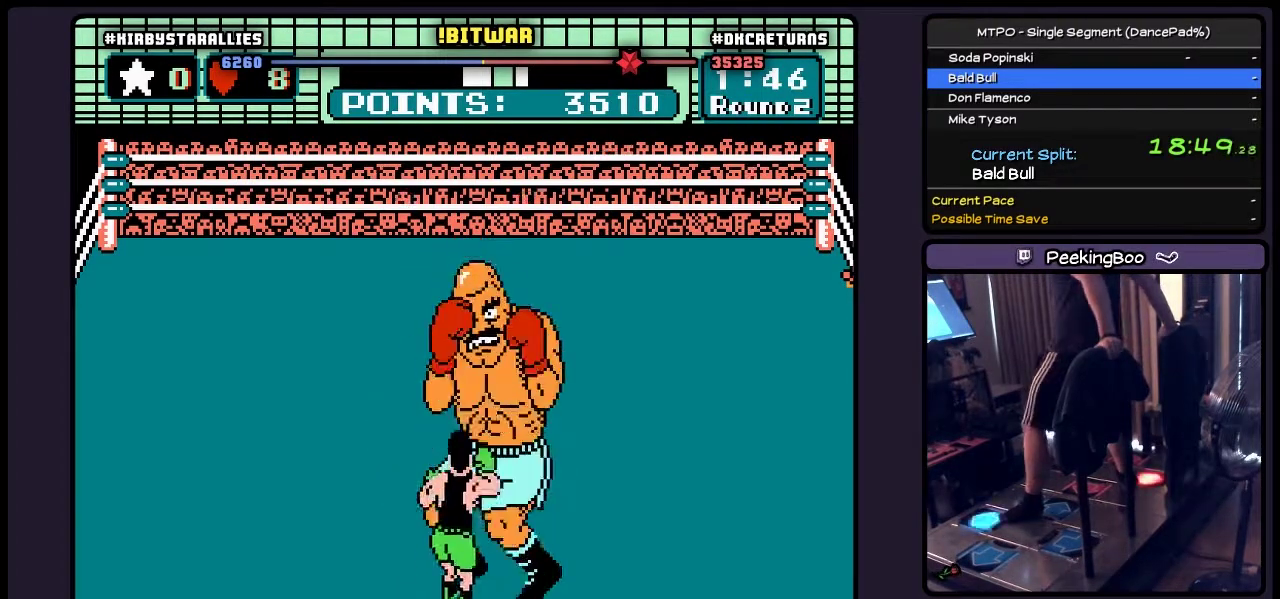
{"buttons": ["A"], "events": [[100, "A", "down"], [350, "DPAD_UP", "up"]]}
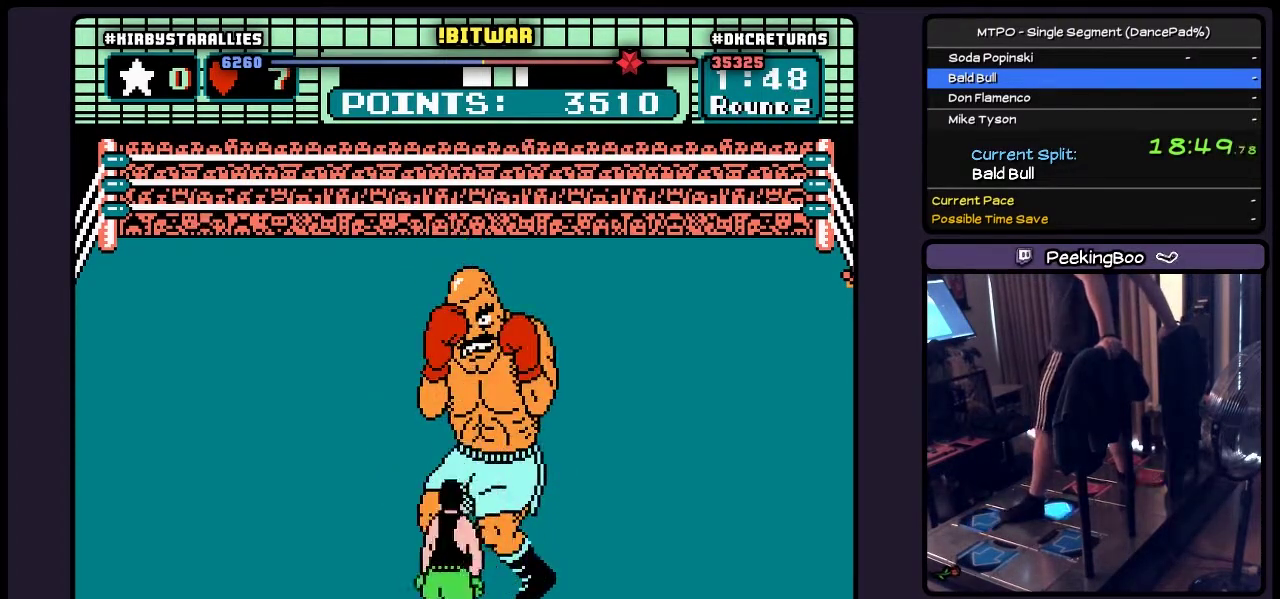
{"buttons": [], "events": [[17, "DPAD_RIGHT", "down"], [183, "A", "up"], [483, "DPAD_RIGHT", "up"]]}
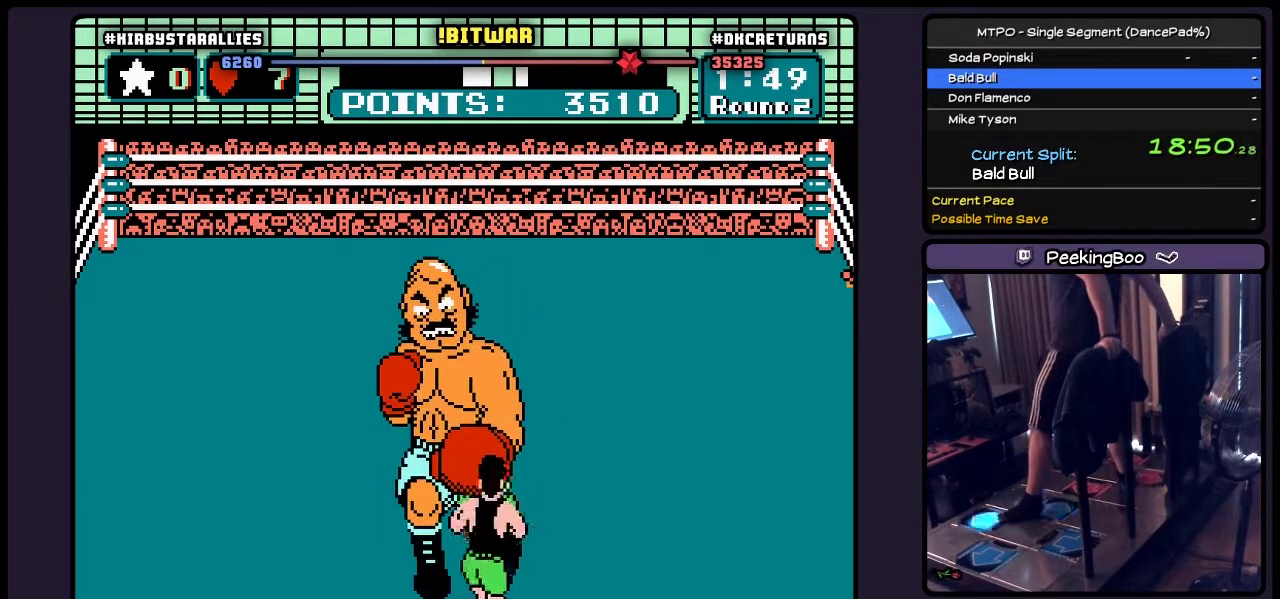
{"buttons": ["A", "DPAD_UP"], "events": [[150, "DPAD_UP", "down"], [233, "A", "down"]]}
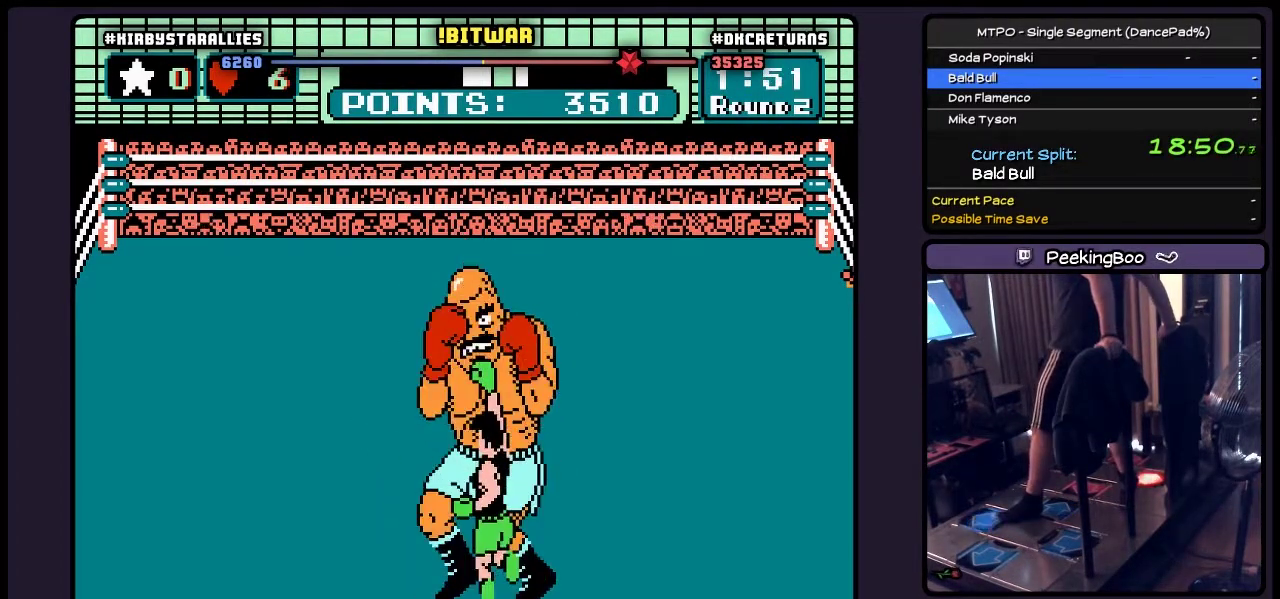
{"buttons": ["DPAD_RIGHT"], "events": [[100, "DPAD_UP", "up"], [233, "A", "up"], [317, "DPAD_RIGHT", "down"]]}
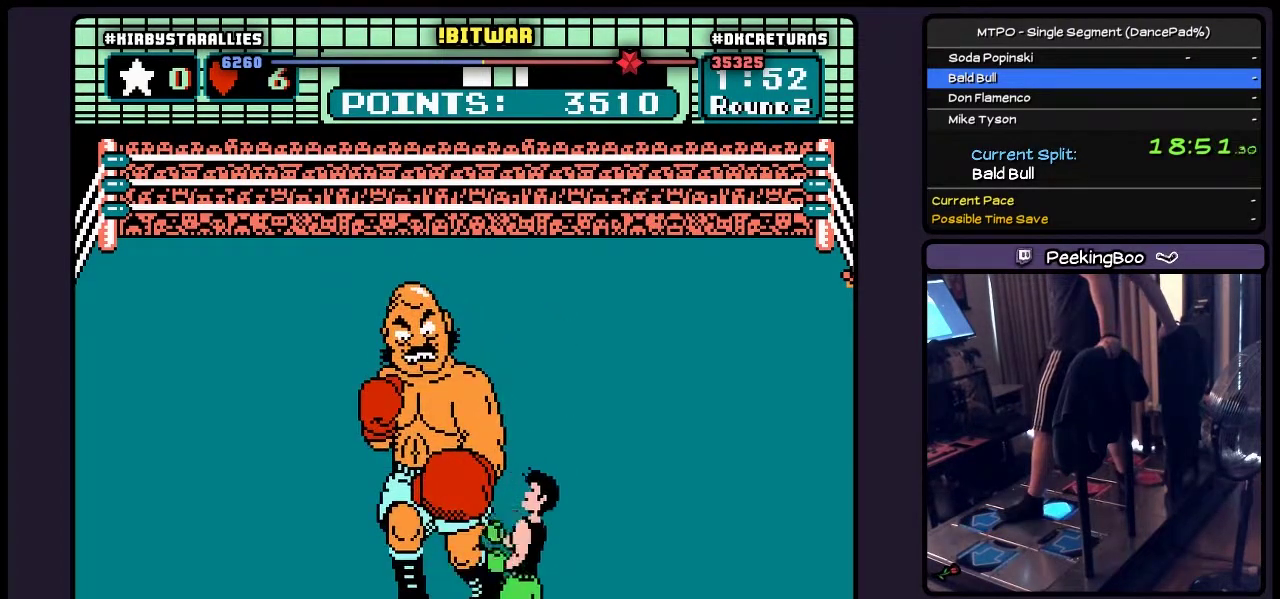
{"buttons": ["B"], "events": [[183, "DPAD_RIGHT", "up"], [350, "B", "down"]]}
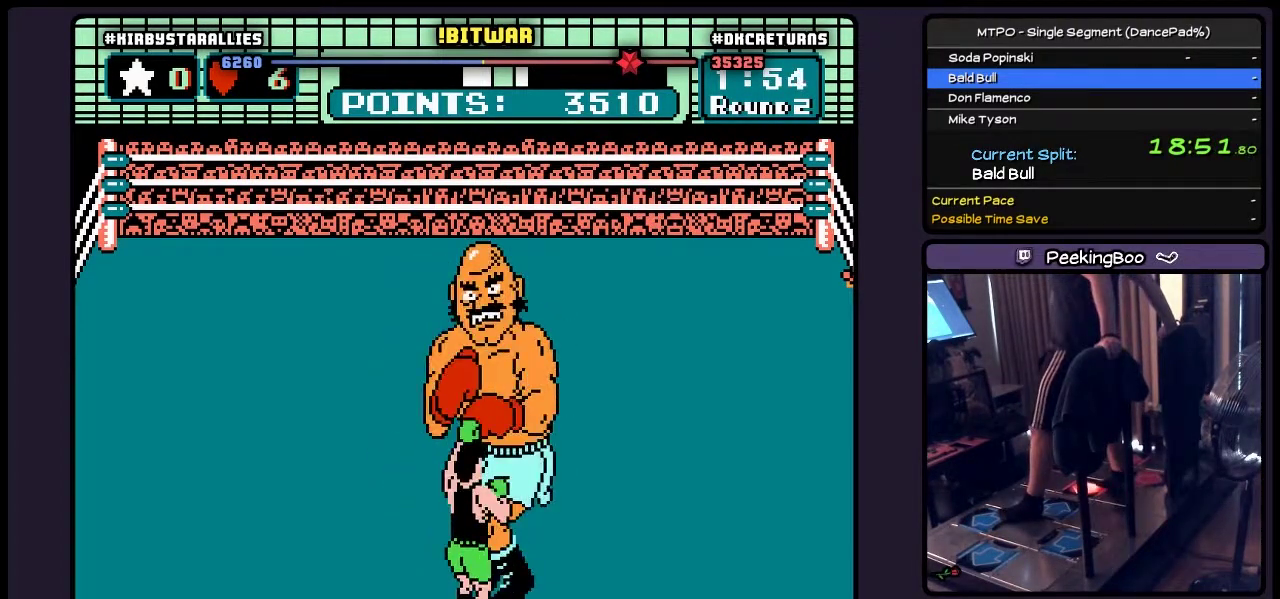
{"buttons": ["B"], "events": []}
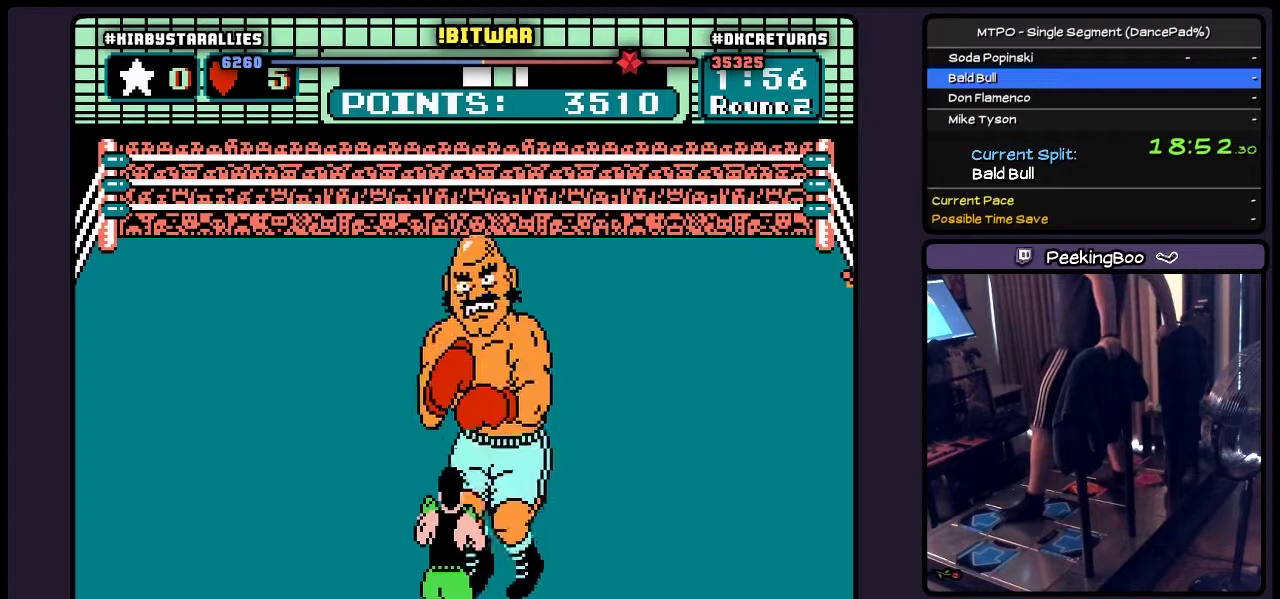
{"buttons": ["DPAD_RIGHT"], "events": [[67, "B", "up"], [183, "DPAD_RIGHT", "down"]]}
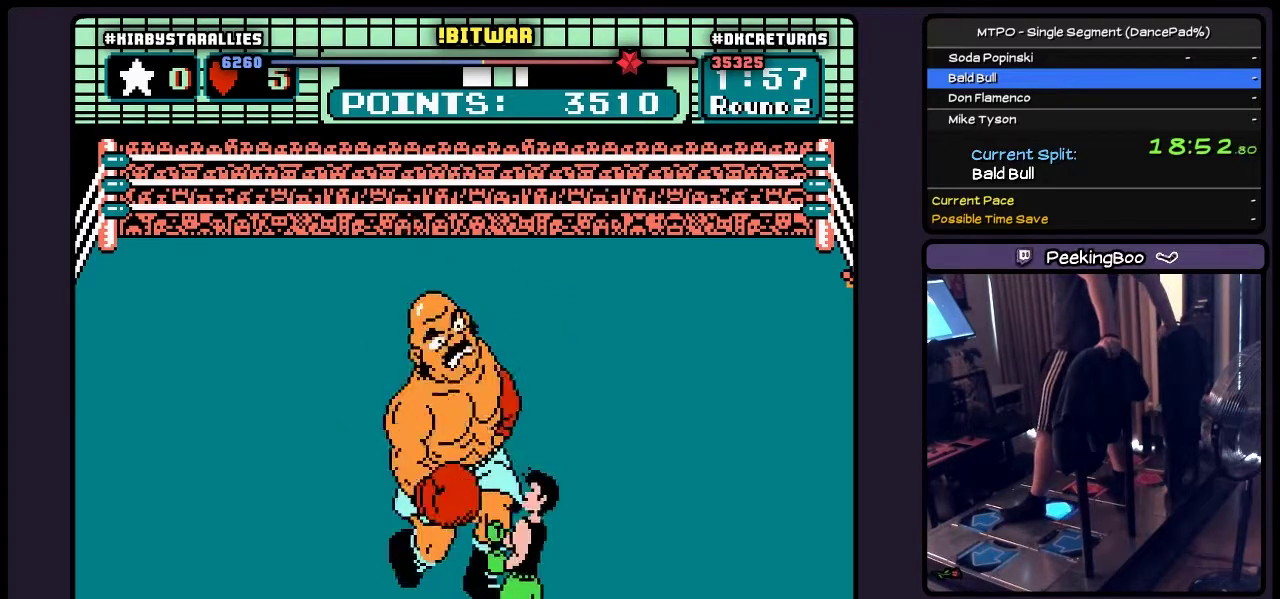
{"buttons": ["A", "DPAD_UP"], "events": [[150, "DPAD_RIGHT", "up"], [317, "DPAD_UP", "down"], [400, "A", "down"]]}
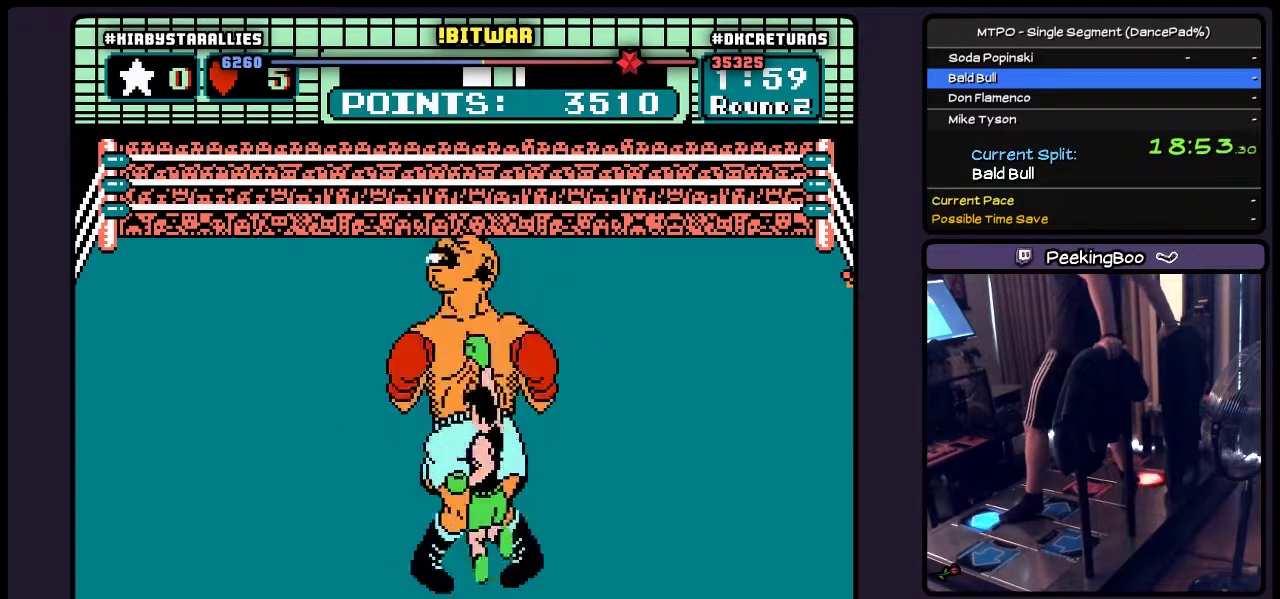
{"buttons": ["B", "DPAD_UP"], "events": [[183, "A", "up"], [350, "B", "down"]]}
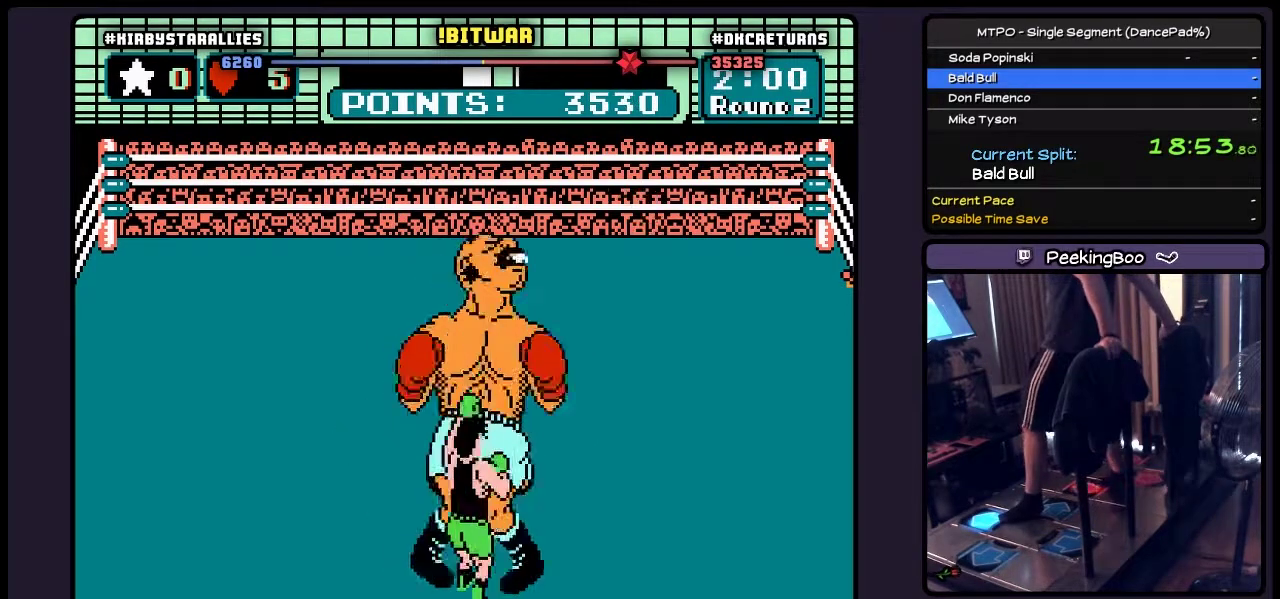
{"buttons": ["A", "DPAD_UP"], "events": [[17, "B", "up"], [233, "A", "down"]]}
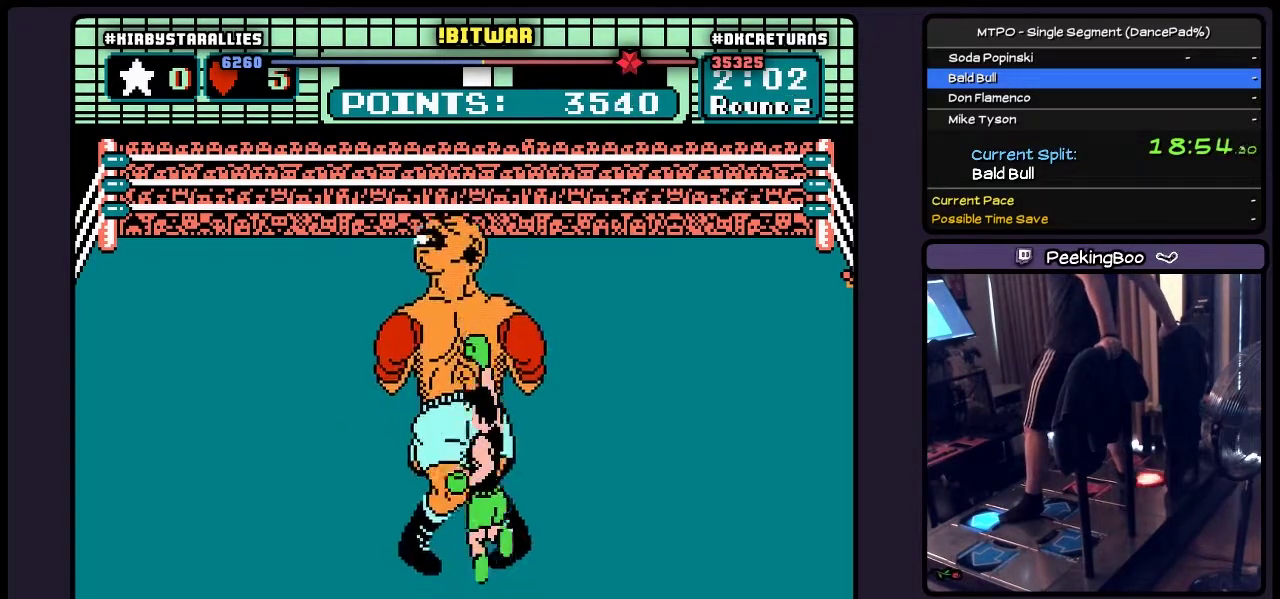
{"buttons": [], "events": [[183, "A", "up"], [350, "DPAD_UP", "up"]]}
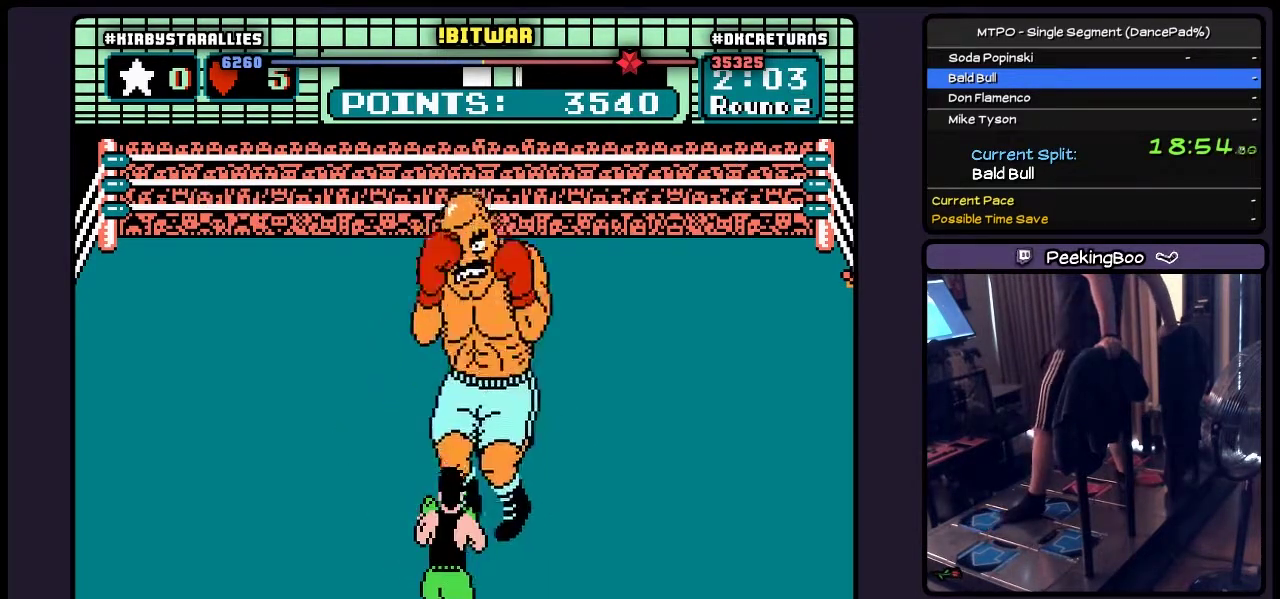
{"buttons": ["DPAD_RIGHT"], "events": [[183, "DPAD_RIGHT", "down"]]}
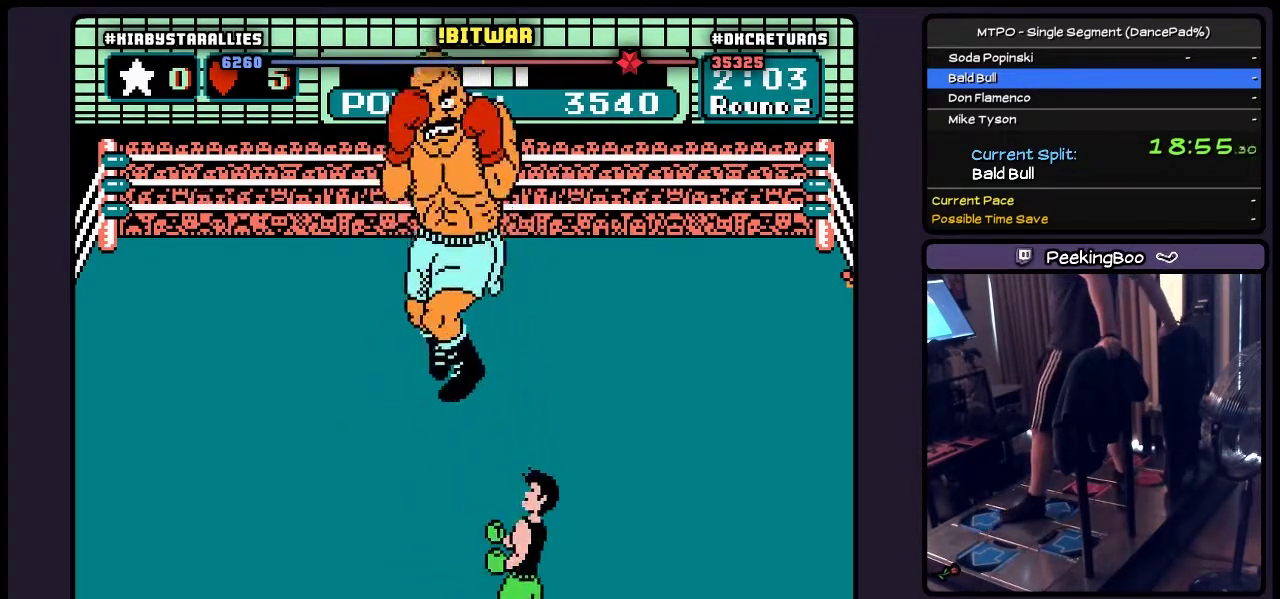
{"buttons": [], "events": [[17, "DPAD_RIGHT", "up"]]}